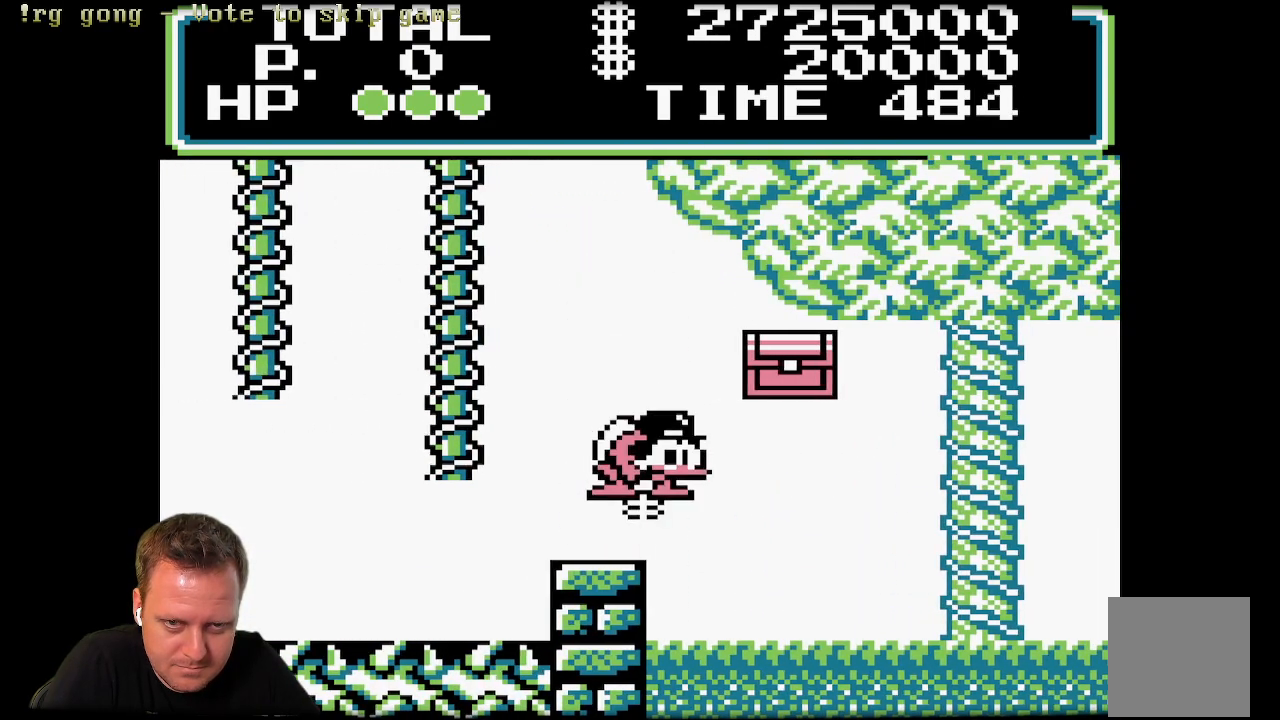
Gameplay with a controller (Xbox layout); each line is a JSON object with the inputs held at the frame after it. "events" lists button and stick changes between this image and that frame as [ms after this image, input, new state], when the widget could be followed in between.
{"buttons": ["X"], "left_stick": "center", "right_stick": "center", "events": [[400, "DPAD_RIGHT", "up"]]}
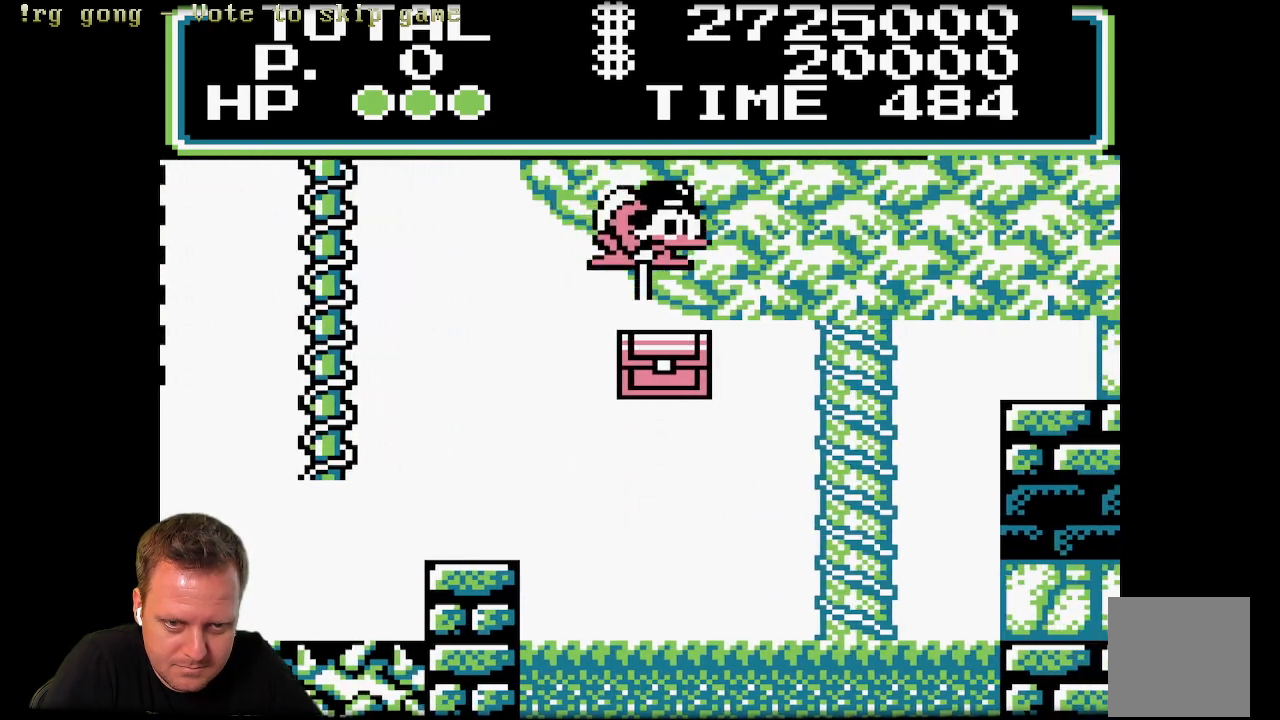
{"buttons": ["X"], "left_stick": "center", "right_stick": "center", "events": []}
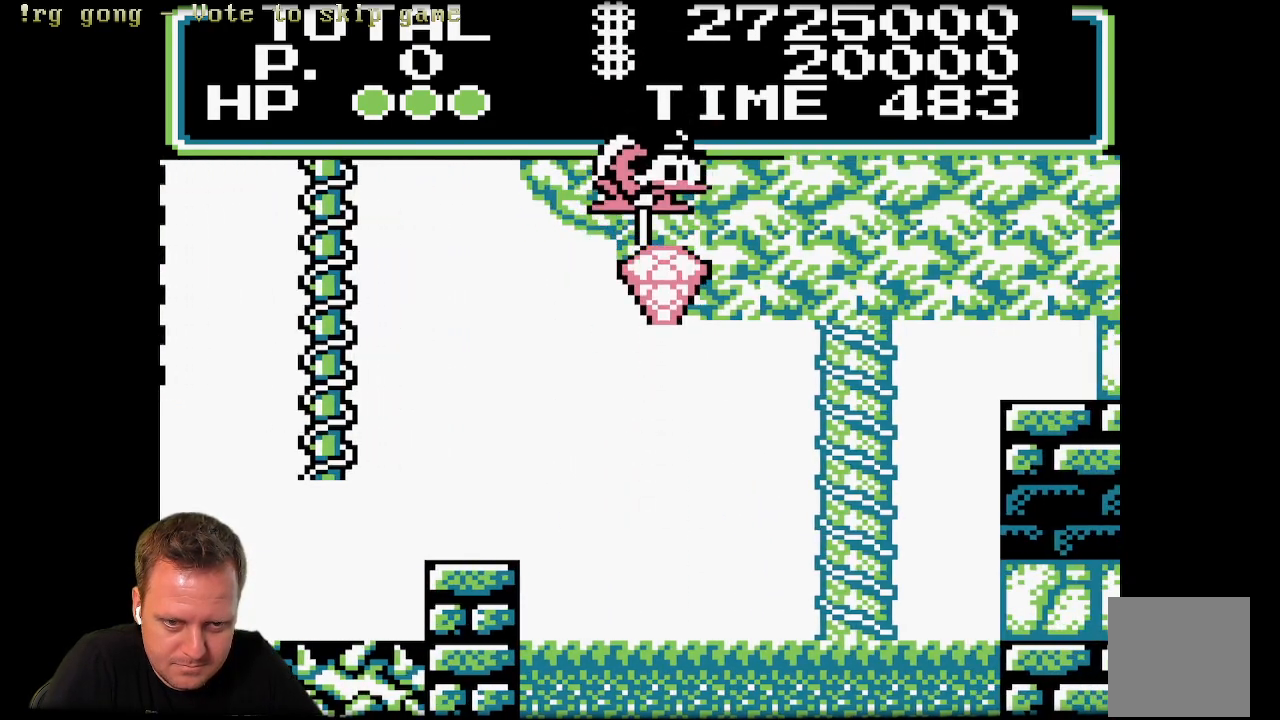
{"buttons": ["X", "DPAD_RIGHT"], "left_stick": "center", "right_stick": "center", "events": [[267, "DPAD_RIGHT", "down"]]}
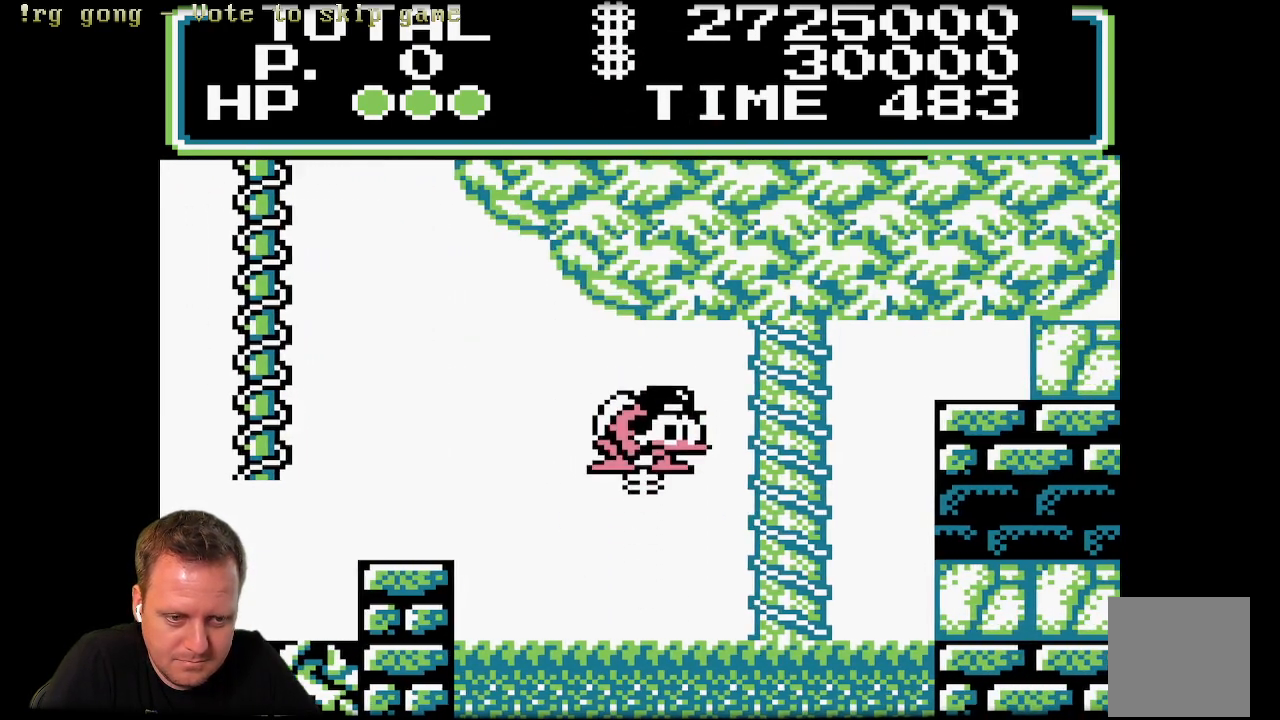
{"buttons": ["X", "DPAD_RIGHT"], "left_stick": "center", "right_stick": "center", "events": []}
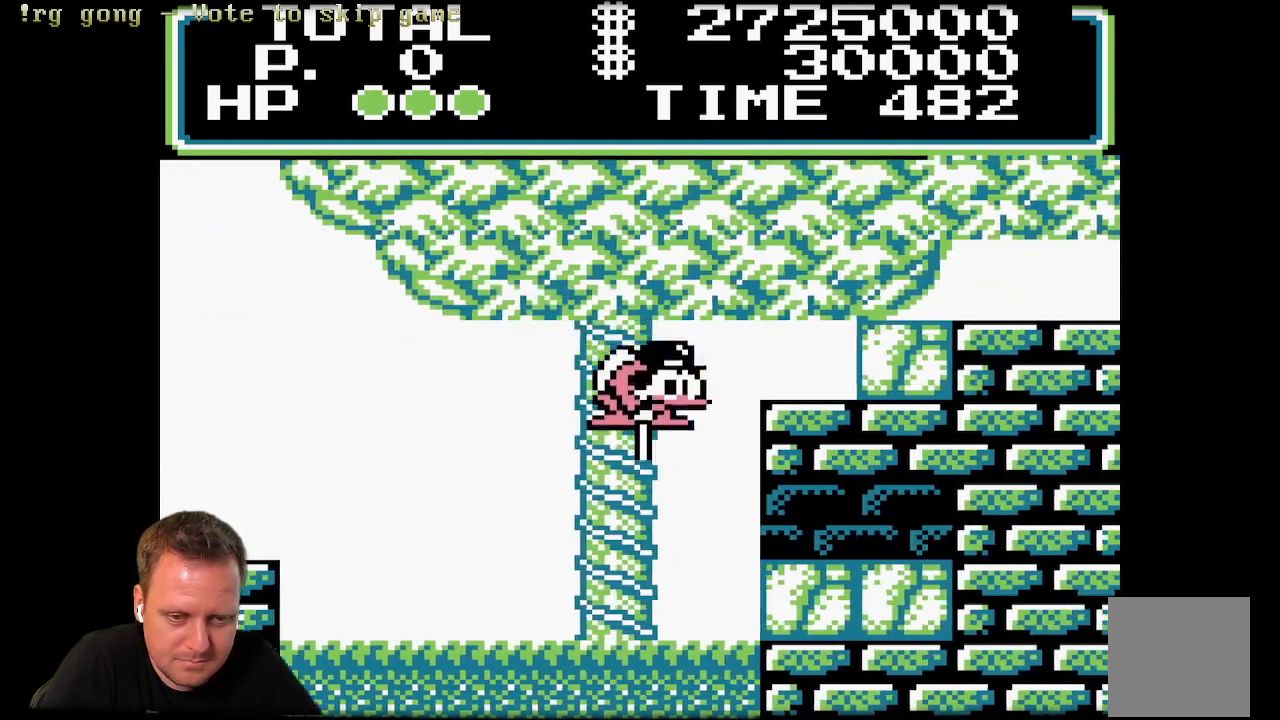
{"buttons": [], "left_stick": "center", "right_stick": "center", "events": [[83, "DPAD_RIGHT", "up"], [400, "X", "up"]]}
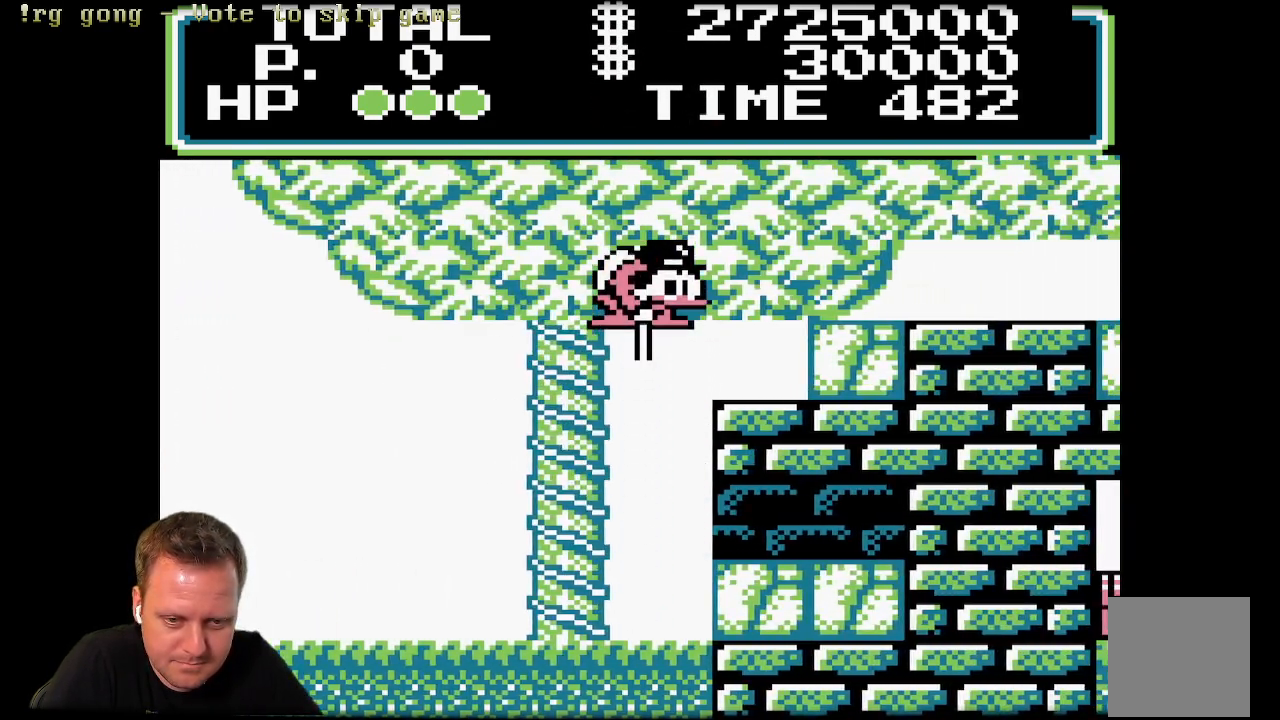
{"buttons": ["DPAD_RIGHT"], "left_stick": "center", "right_stick": "center", "events": [[333, "DPAD_RIGHT", "down"]]}
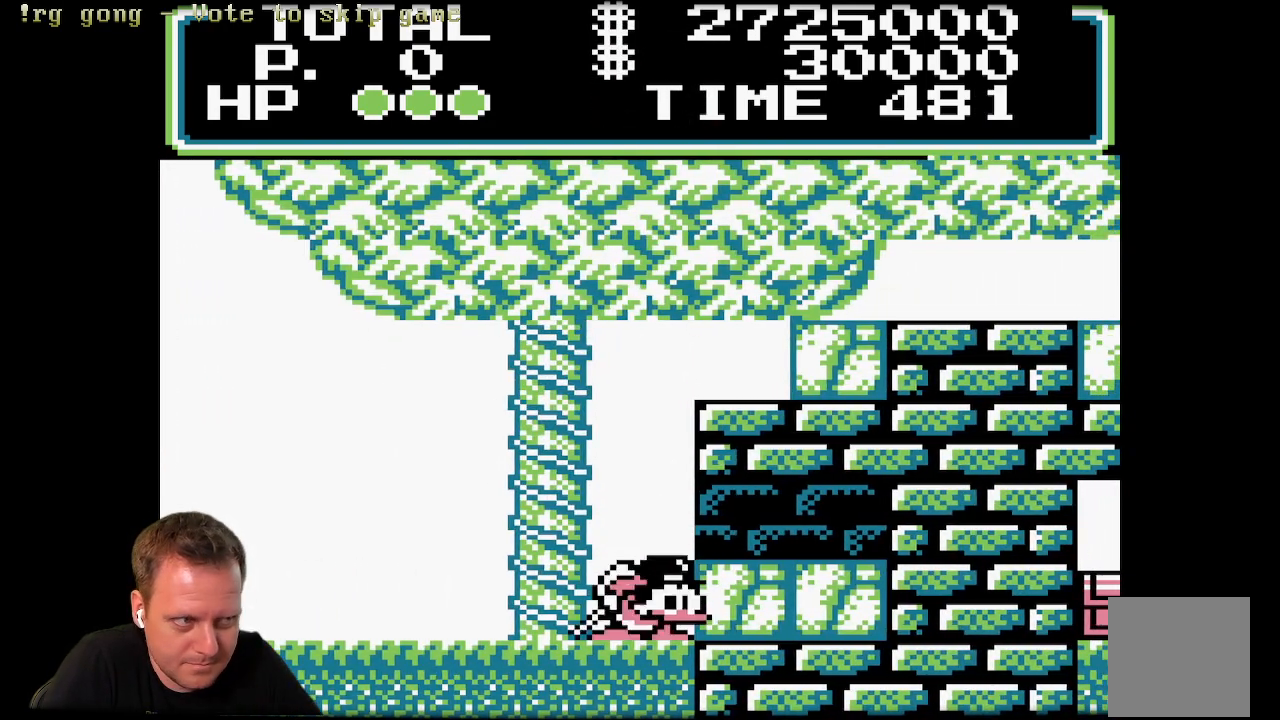
{"buttons": ["X", "DPAD_RIGHT"], "left_stick": "center", "right_stick": "center", "events": [[83, "X", "down"], [183, "X", "up"], [300, "X", "down"], [383, "X", "up"], [483, "X", "down"]]}
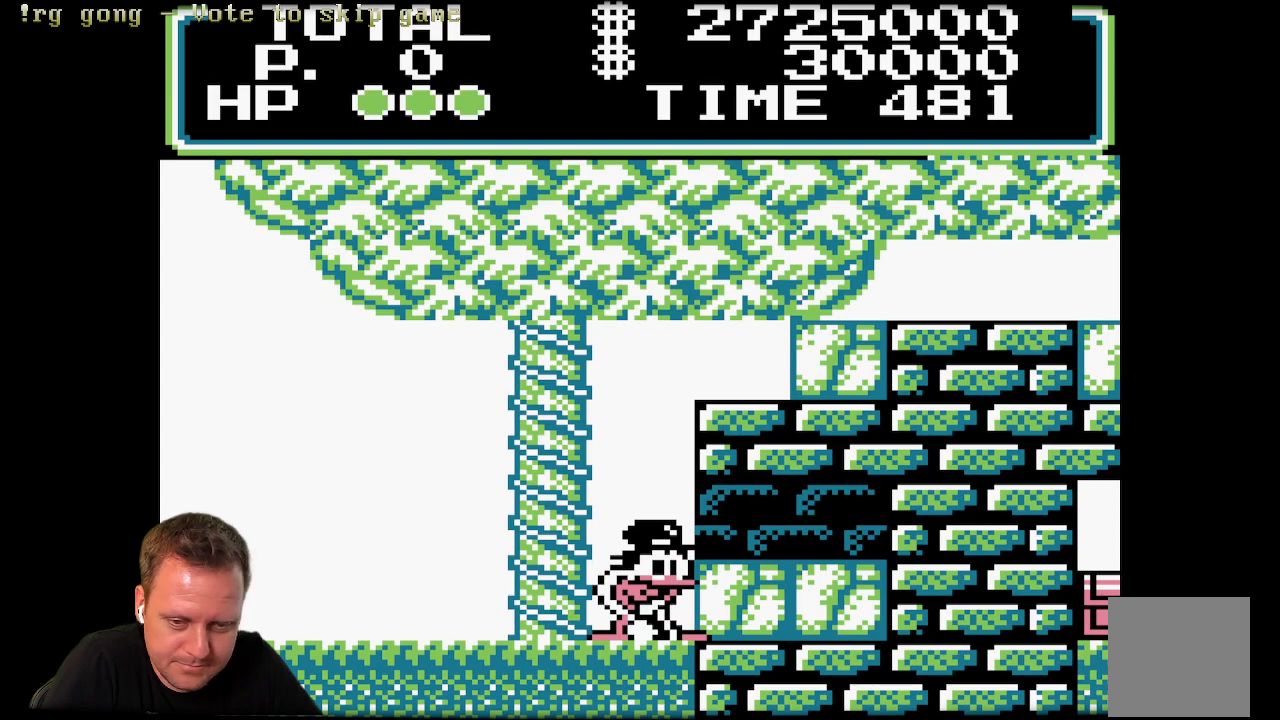
{"buttons": ["DPAD_RIGHT"], "left_stick": "center", "right_stick": "center", "events": [[133, "X", "up"]]}
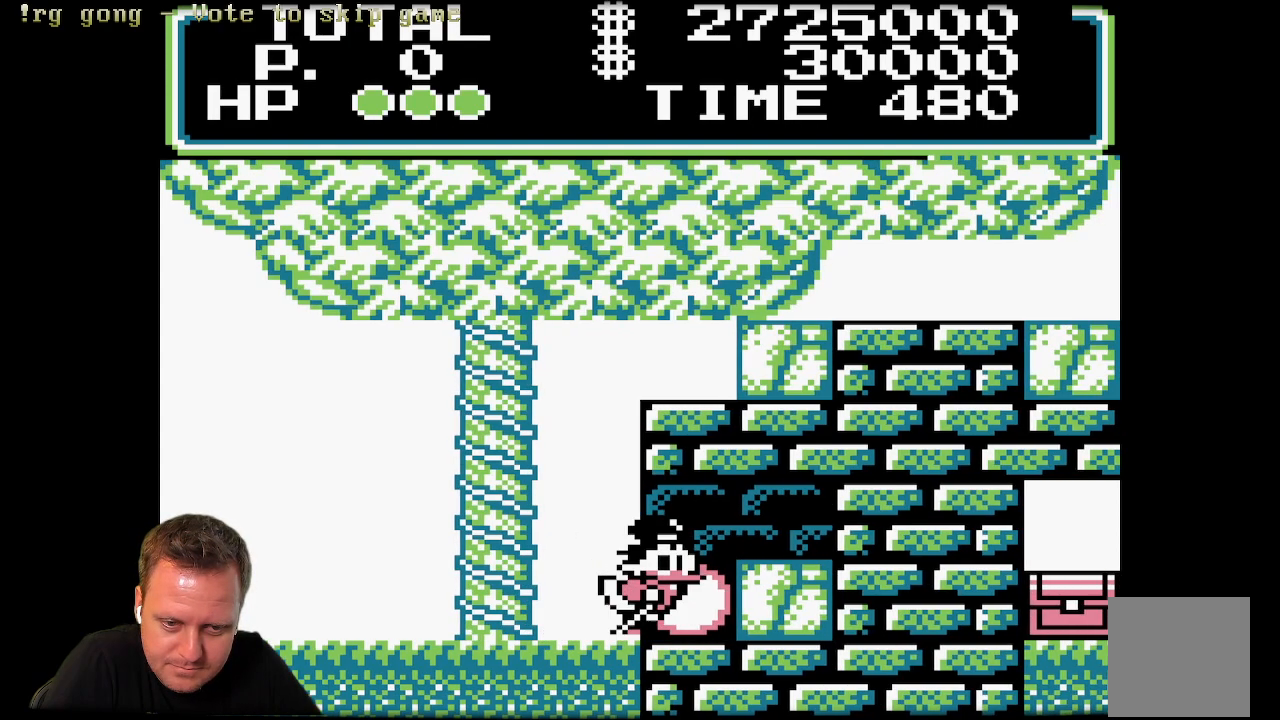
{"buttons": ["DPAD_RIGHT"], "left_stick": "center", "right_stick": "center", "events": []}
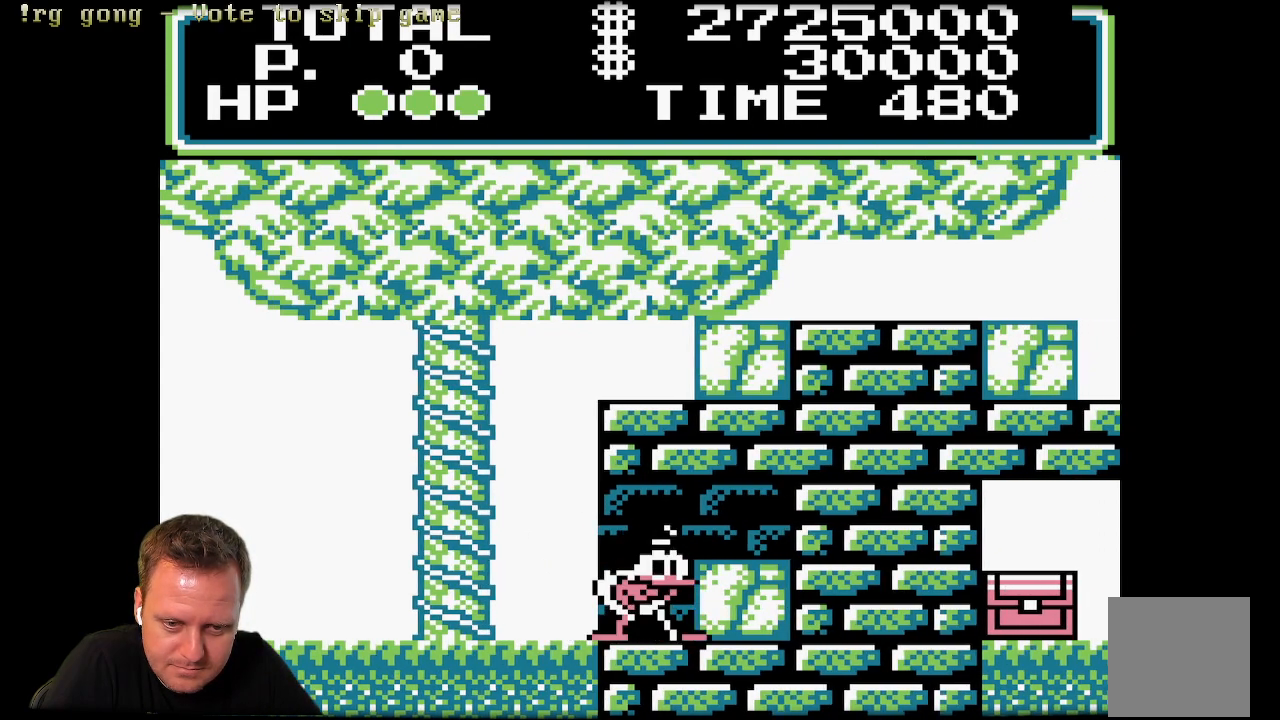
{"buttons": [], "left_stick": "center", "right_stick": "center", "events": [[283, "DPAD_RIGHT", "up"]]}
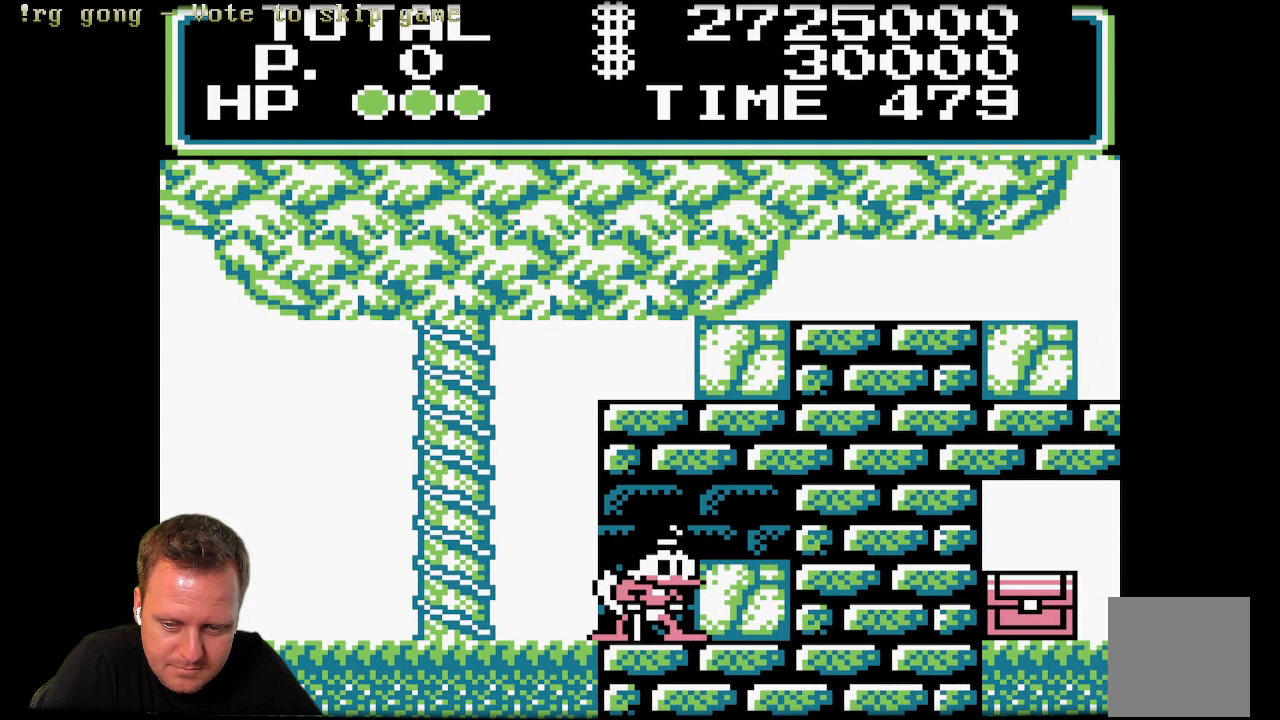
{"buttons": [], "left_stick": "center", "right_stick": "center", "events": []}
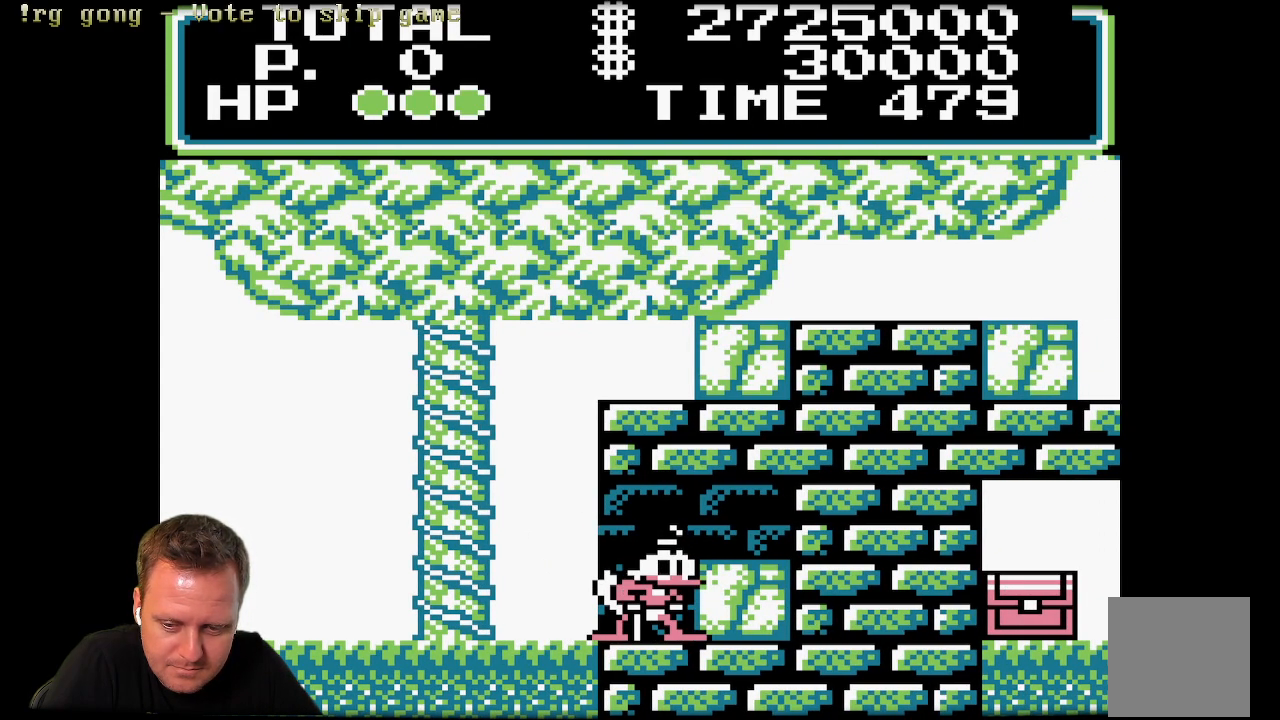
{"buttons": [], "left_stick": "center", "right_stick": "center", "events": []}
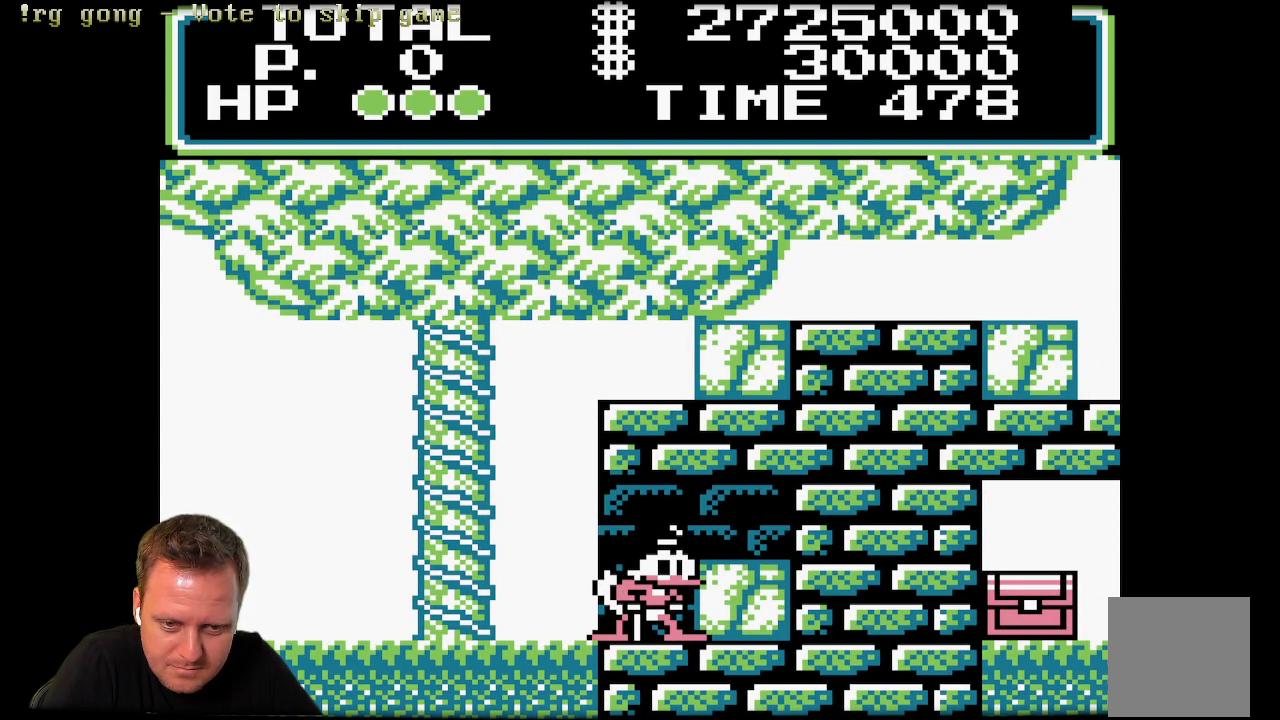
{"buttons": [], "left_stick": "center", "right_stick": "center", "events": []}
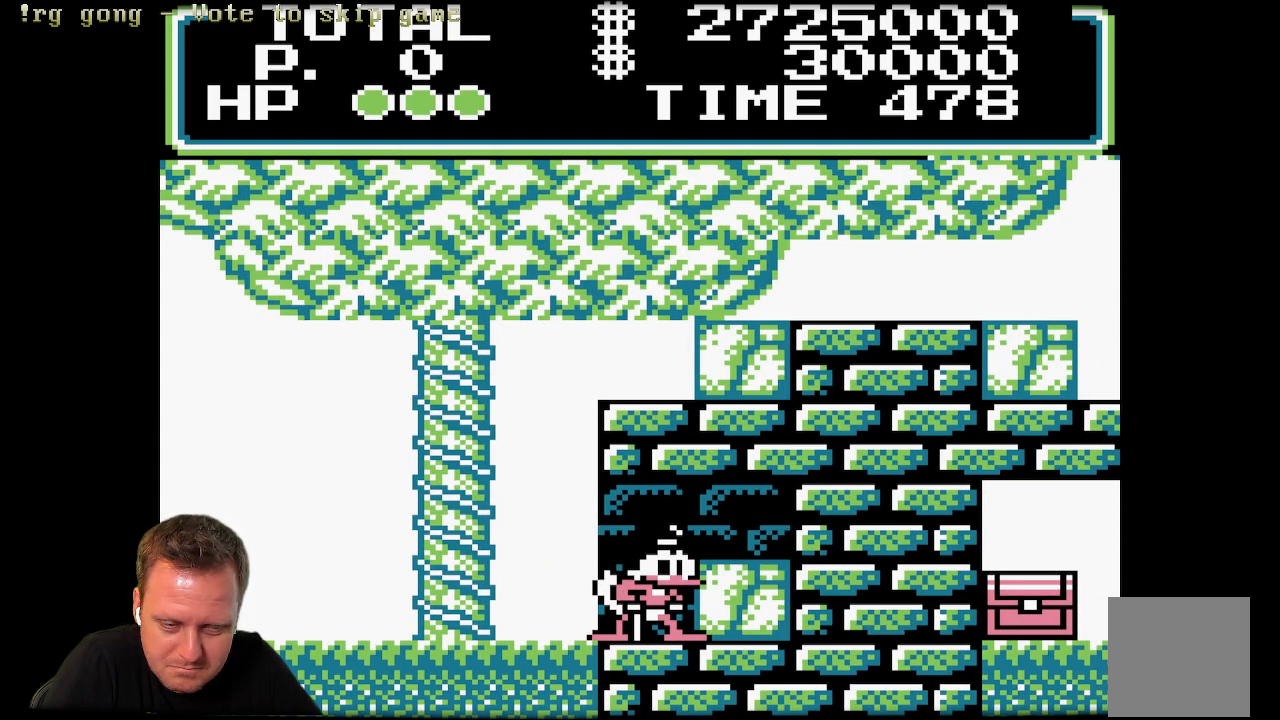
{"buttons": ["DPAD_RIGHT"], "left_stick": "center", "right_stick": "center", "events": [[17, "DPAD_RIGHT", "down"], [100, "X", "down"], [217, "X", "up"], [300, "X", "down"], [433, "X", "up"]]}
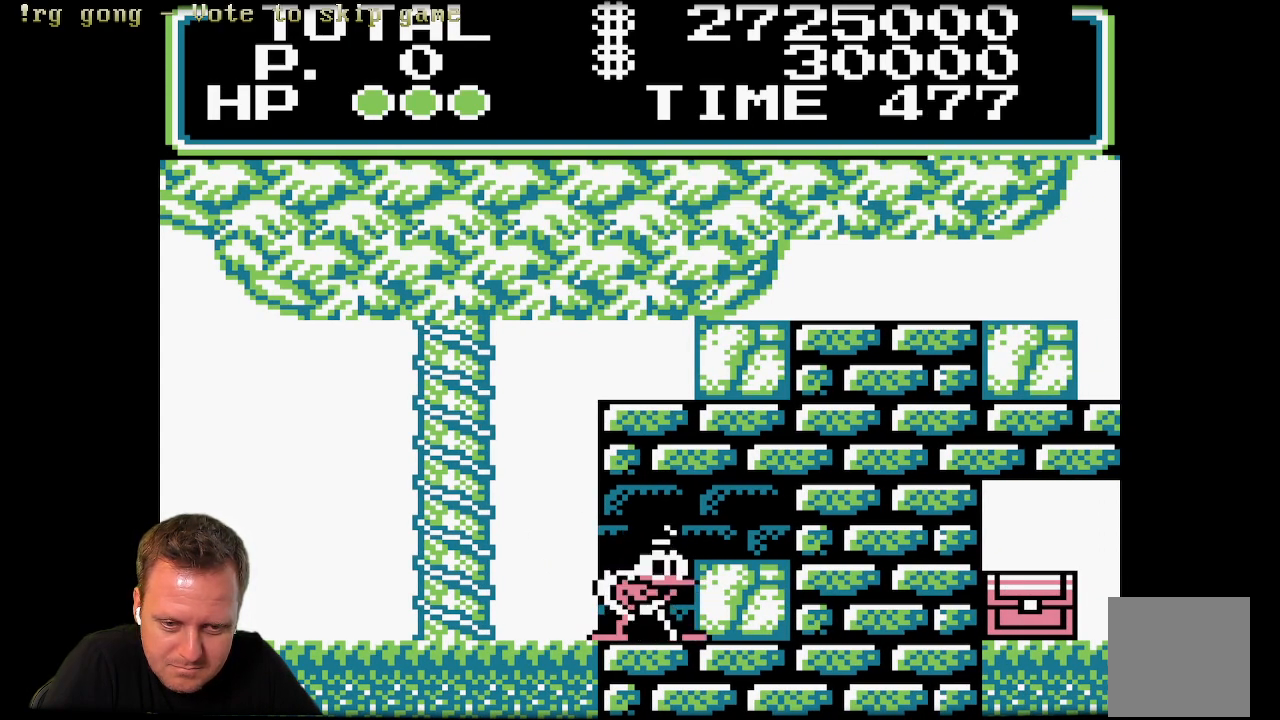
{"buttons": ["DPAD_RIGHT"], "left_stick": "center", "right_stick": "center", "events": [[17, "X", "down"], [217, "X", "up"], [317, "DPAD_RIGHT", "up"], [433, "DPAD_RIGHT", "down"]]}
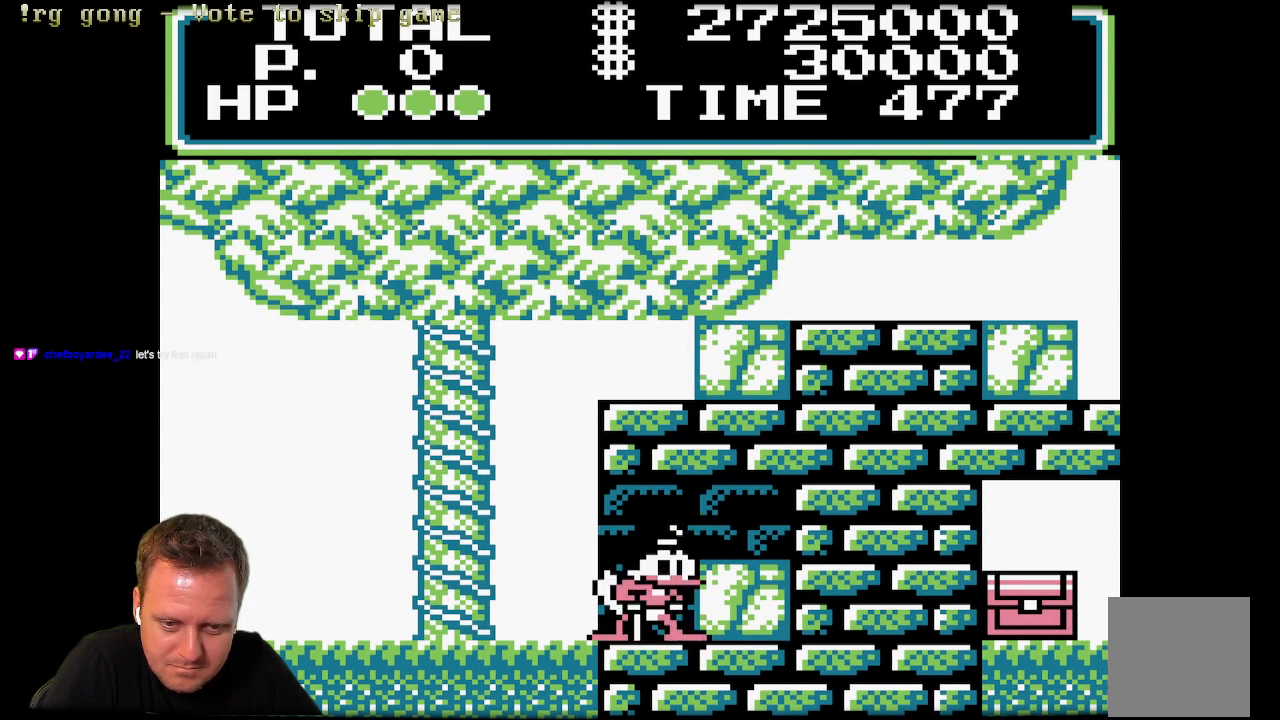
{"buttons": ["DPAD_RIGHT"], "left_stick": "center", "right_stick": "center", "events": [[67, "DPAD_RIGHT", "up"], [100, "DPAD_RIGHT", "down"], [367, "X", "down"], [483, "X", "up"]]}
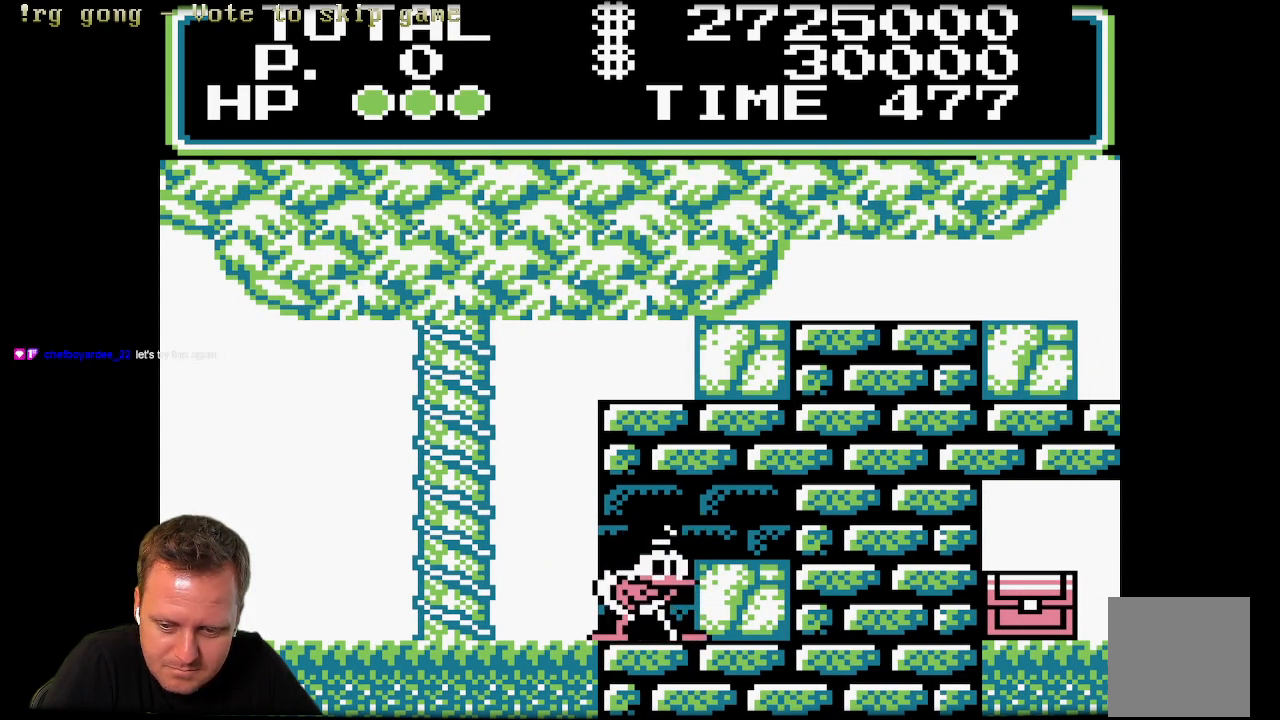
{"buttons": ["X", "DPAD_RIGHT"], "left_stick": "center", "right_stick": "center", "events": [[50, "X", "down"], [150, "X", "up"], [233, "X", "down"], [350, "X", "up"], [433, "X", "down"]]}
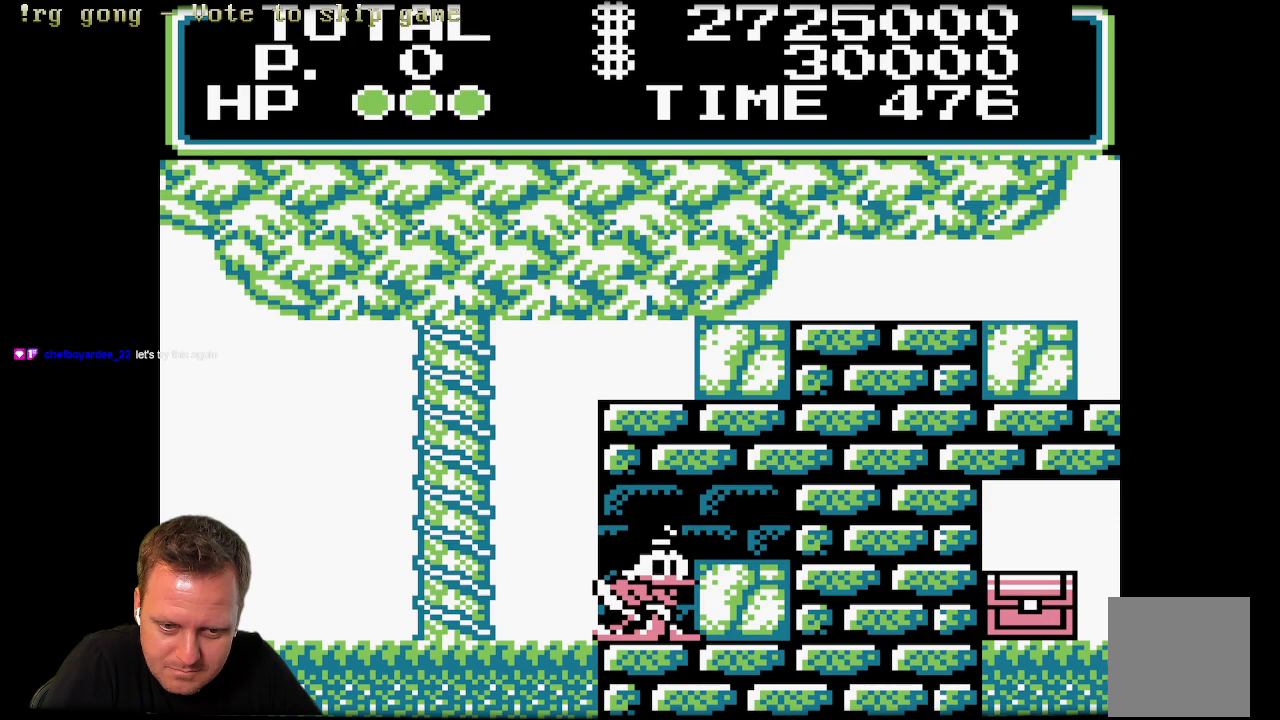
{"buttons": [], "left_stick": "center", "right_stick": "center", "events": [[117, "X", "up"], [350, "DPAD_RIGHT", "up"]]}
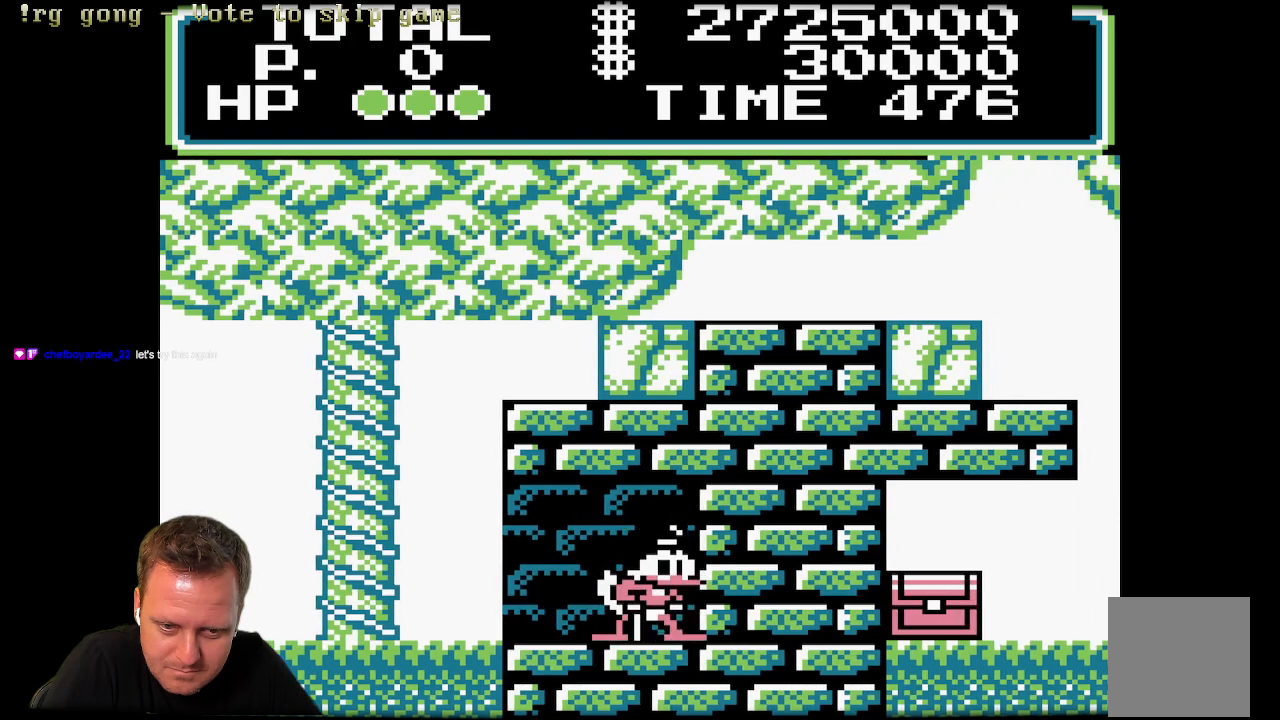
{"buttons": ["DPAD_LEFT"], "left_stick": "center", "right_stick": "center", "events": [[467, "DPAD_LEFT", "down"]]}
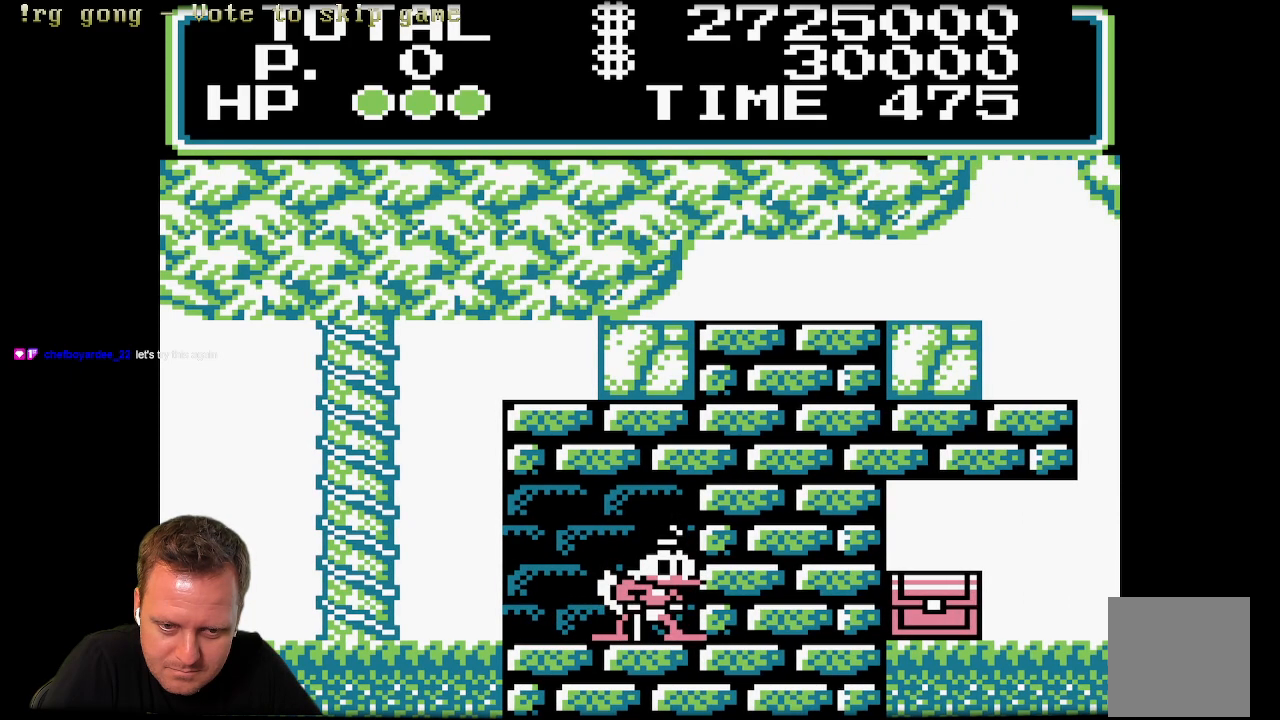
{"buttons": ["DPAD_LEFT"], "left_stick": "center", "right_stick": "center", "events": []}
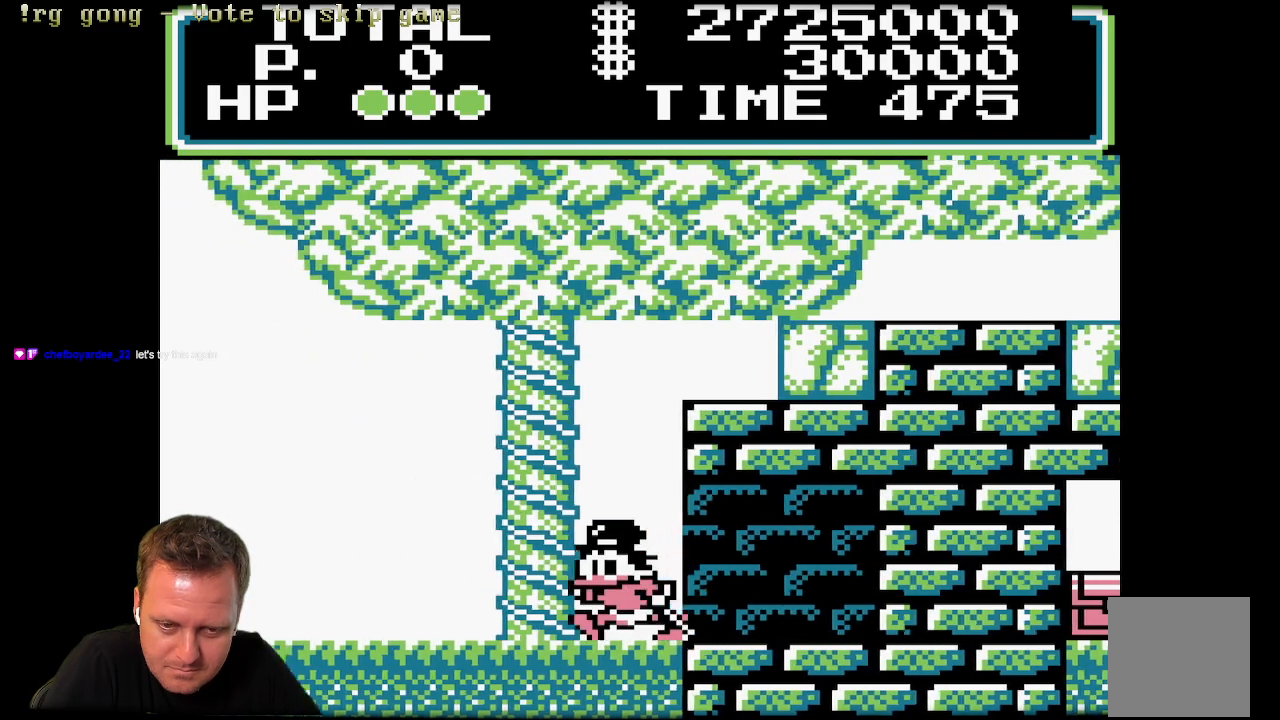
{"buttons": ["DPAD_RIGHT"], "left_stick": "center", "right_stick": "center", "events": [[283, "DPAD_LEFT", "up"], [417, "DPAD_RIGHT", "down"]]}
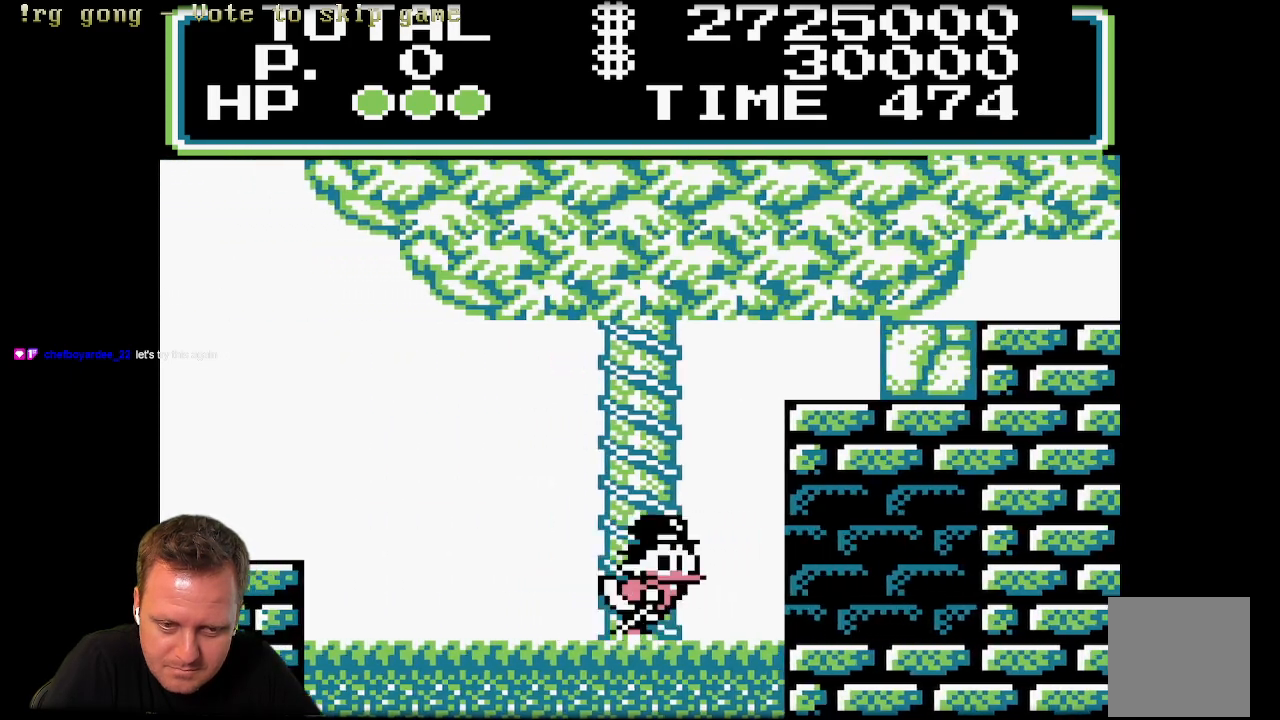
{"buttons": ["A", "DPAD_RIGHT"], "left_stick": "center", "right_stick": "center", "events": [[433, "A", "down"]]}
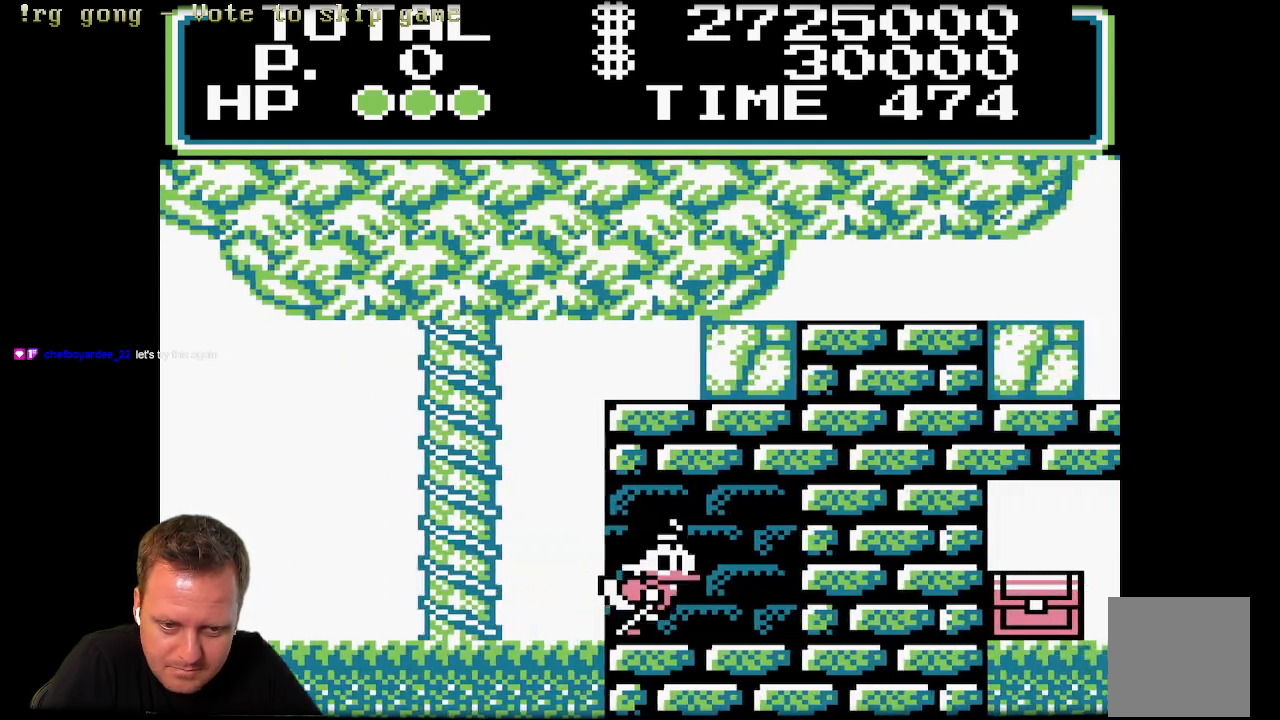
{"buttons": ["DPAD_LEFT"], "left_stick": "center", "right_stick": "center", "events": [[83, "A", "up"], [133, "A", "down"], [250, "A", "up"], [300, "DPAD_RIGHT", "up"], [367, "A", "down"], [433, "DPAD_LEFT", "down"], [467, "A", "up"]]}
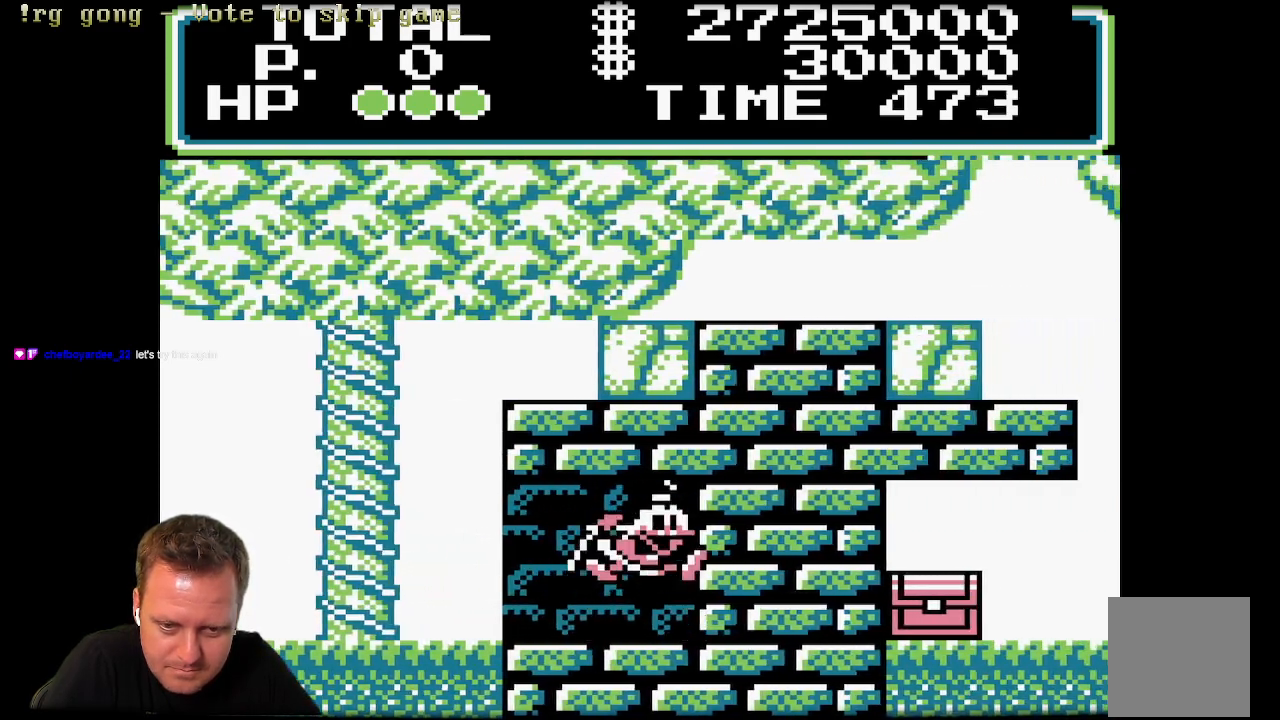
{"buttons": ["DPAD_LEFT"], "left_stick": "center", "right_stick": "center", "events": [[50, "A", "down"], [183, "A", "up"]]}
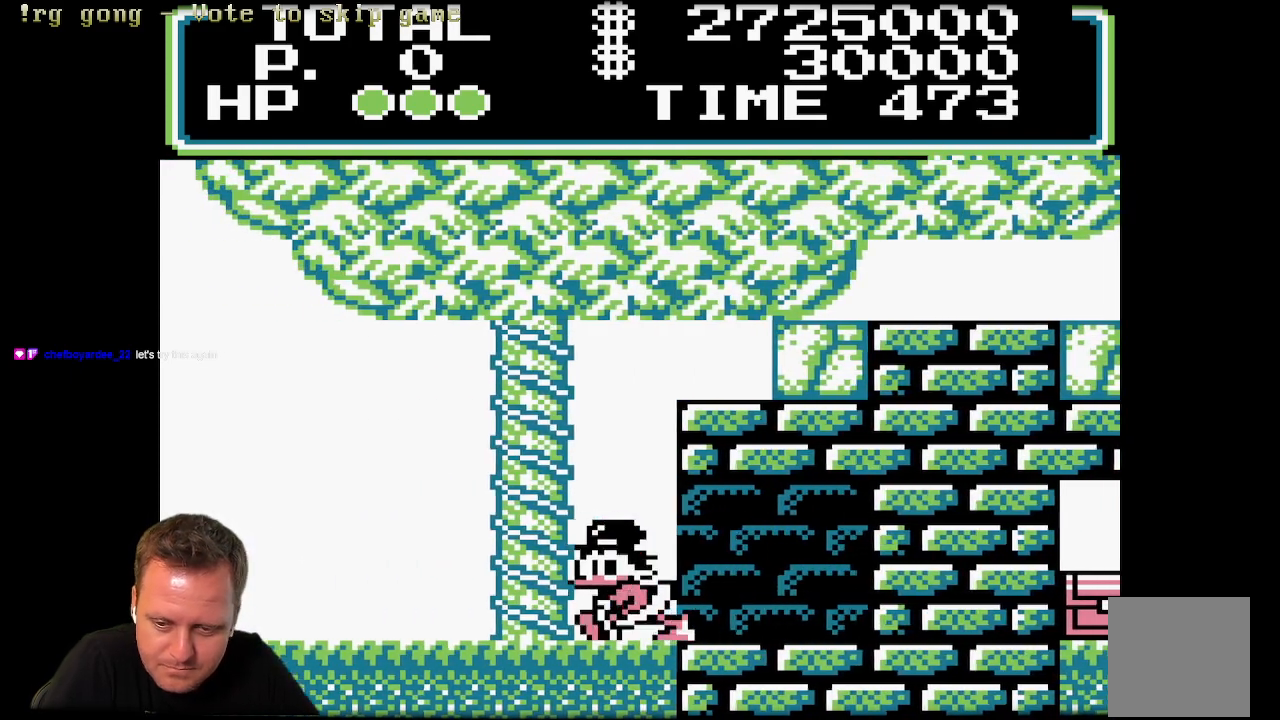
{"buttons": [], "left_stick": "center", "right_stick": "center", "events": [[133, "DPAD_LEFT", "up"]]}